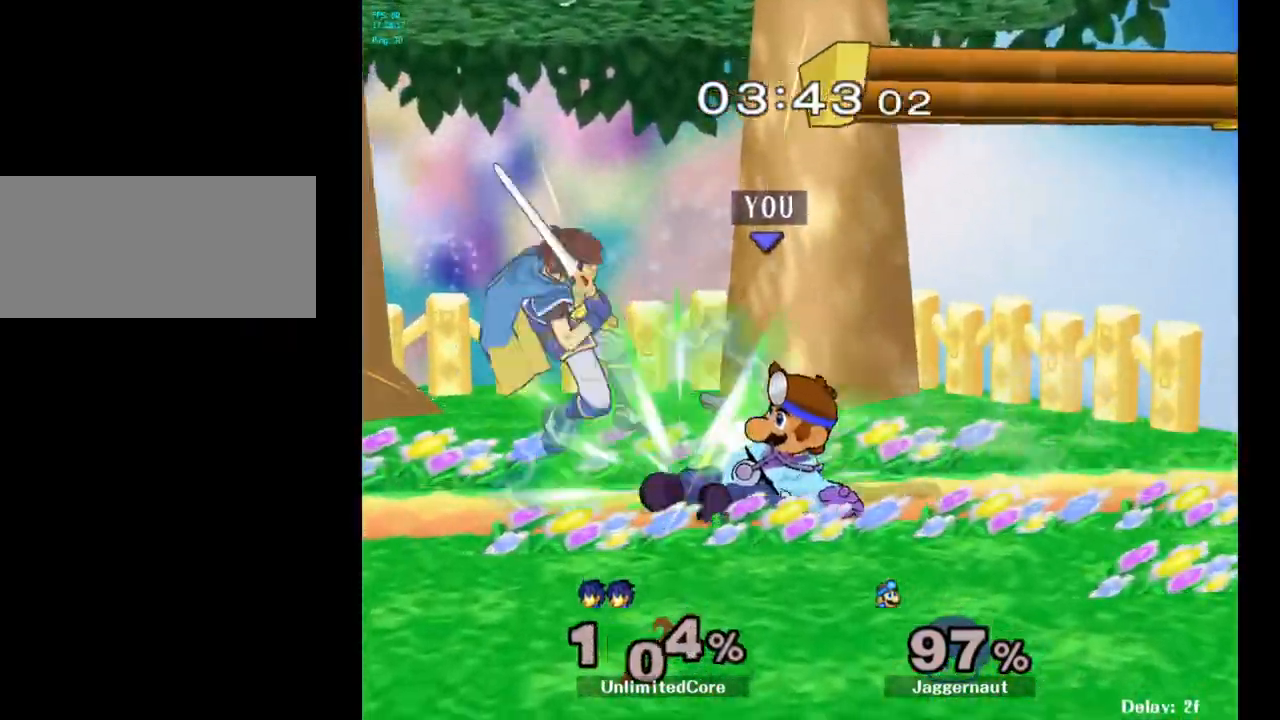
Gameplay with a controller (Nintendo layout); each line is a JSON object with the inputs held at the frame after it. "events" lists button and stick changes between this image and that frame as [ms after this image, input, new state], when the widget could be followed in between. Not read: L3 R3.
{"buttons": [], "left_stick": "up", "right_stick": "center", "events": [[167, "left_stick", "up"]]}
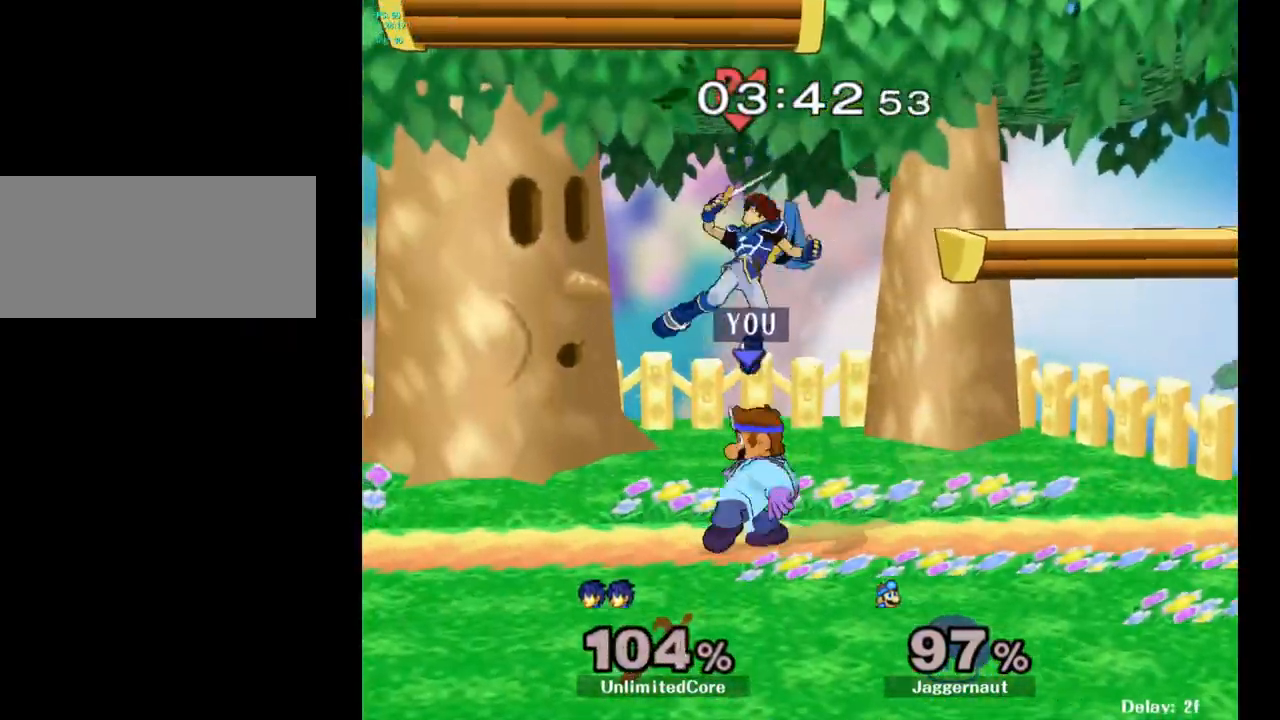
{"buttons": [], "left_stick": "center", "right_stick": "center", "events": [[17, "A", "down"], [150, "A", "up"], [433, "left_stick", "center"]]}
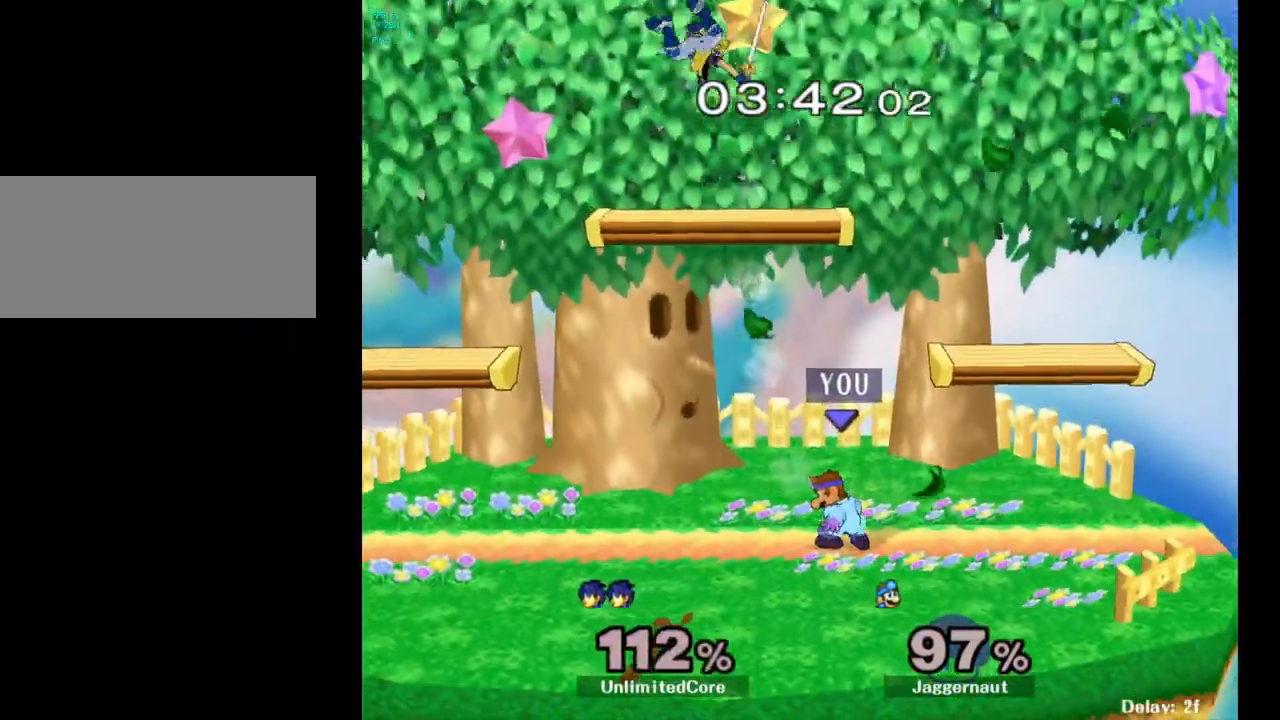
{"buttons": ["Y"], "left_stick": "center", "right_stick": "center", "events": [[100, "left_stick", "left"], [183, "Y", "down"], [300, "Y", "up"], [383, "left_stick", "center"], [467, "Y", "down"]]}
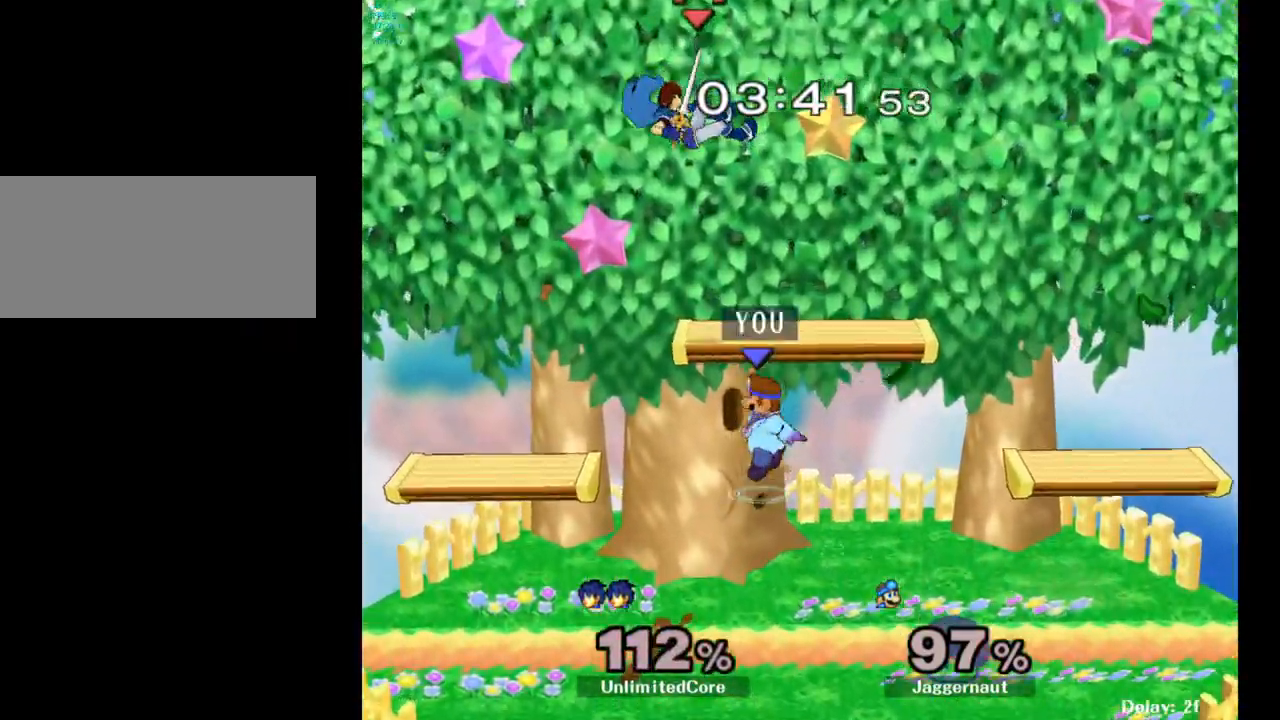
{"buttons": ["R1"], "left_stick": "up-right", "right_stick": "center", "events": [[67, "Y", "up"], [100, "left_stick", "up-left"], [167, "right_stick", "up-left"], [233, "right_stick", "center"], [383, "left_stick", "up-right"], [483, "R1", "down"]]}
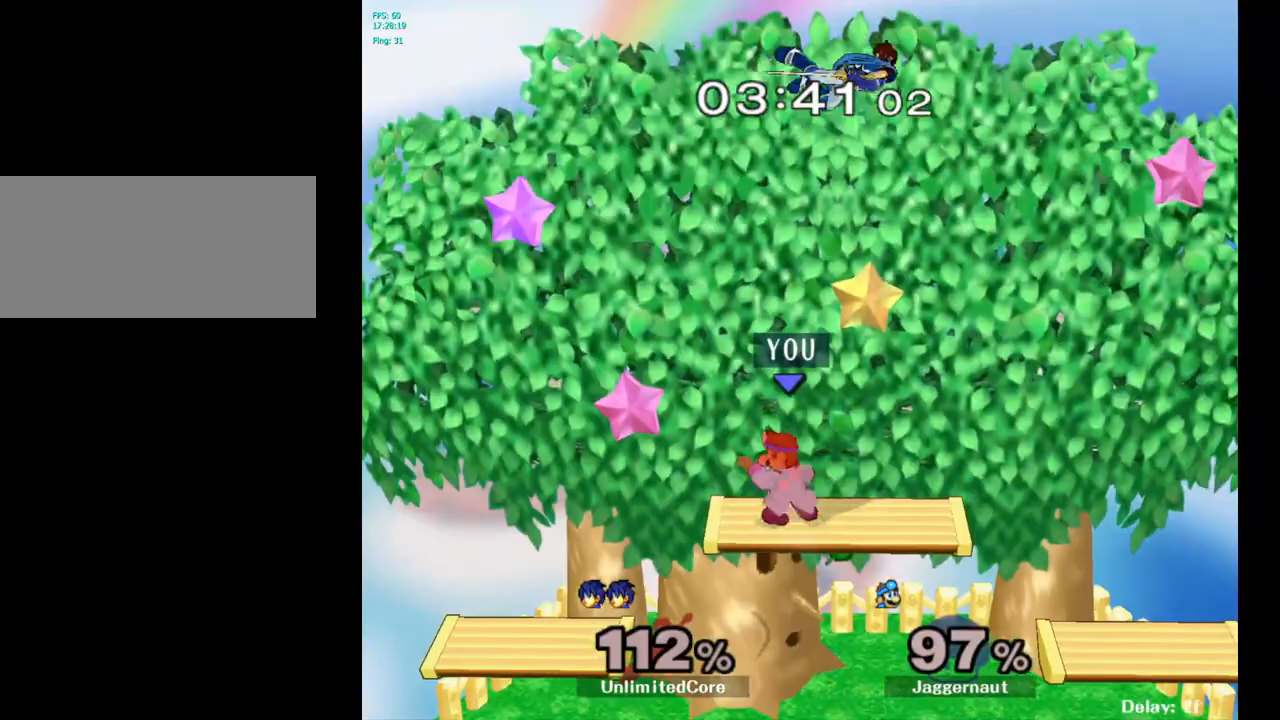
{"buttons": ["R1"], "left_stick": "center", "right_stick": "center", "events": [[67, "left_stick", "down-right"], [133, "left_stick", "right"], [500, "left_stick", "center"]]}
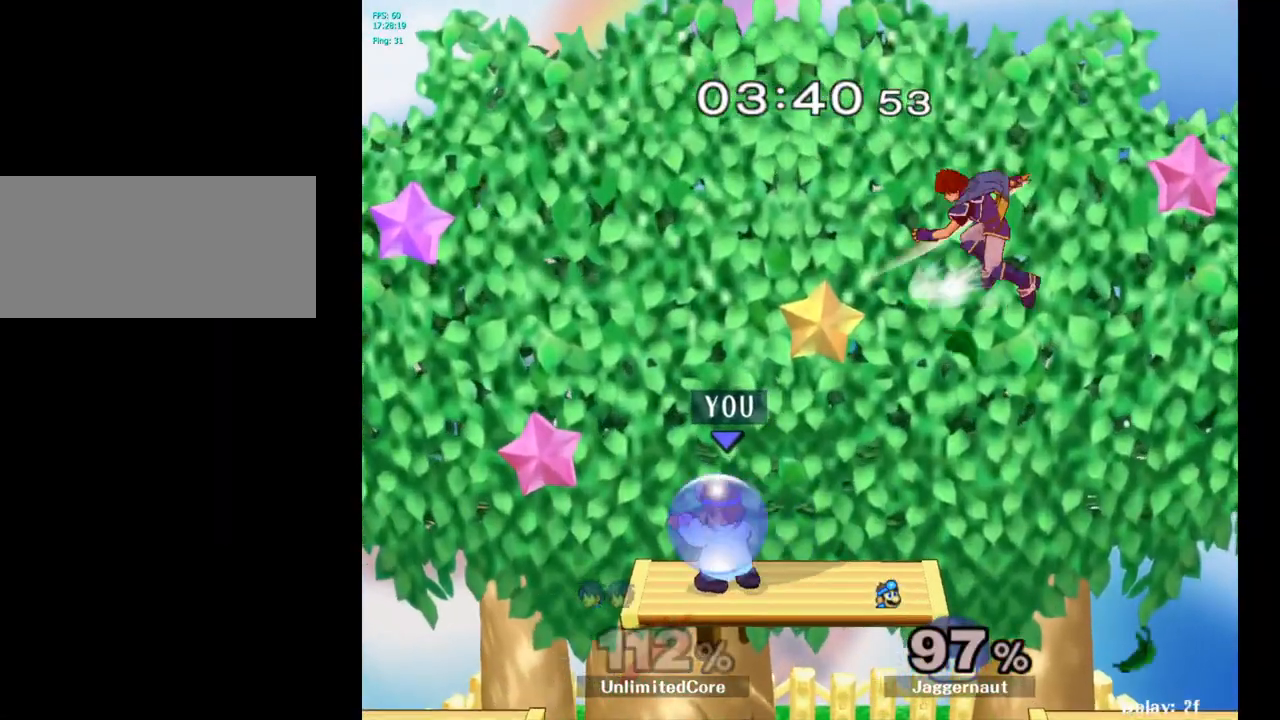
{"buttons": [], "left_stick": "down-right", "right_stick": "center", "events": [[100, "R1", "up"], [383, "left_stick", "down"], [500, "left_stick", "down-right"]]}
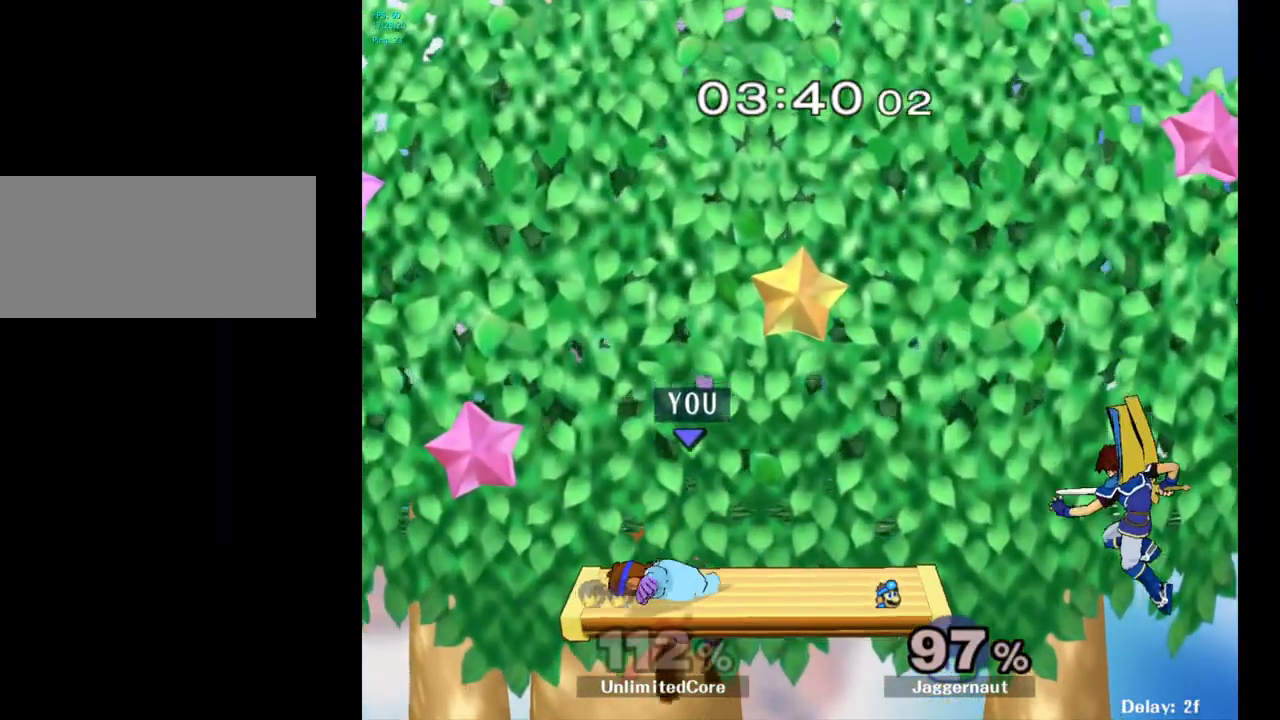
{"buttons": [], "left_stick": "center", "right_stick": "center", "events": [[300, "left_stick", "down"], [467, "left_stick", "center"]]}
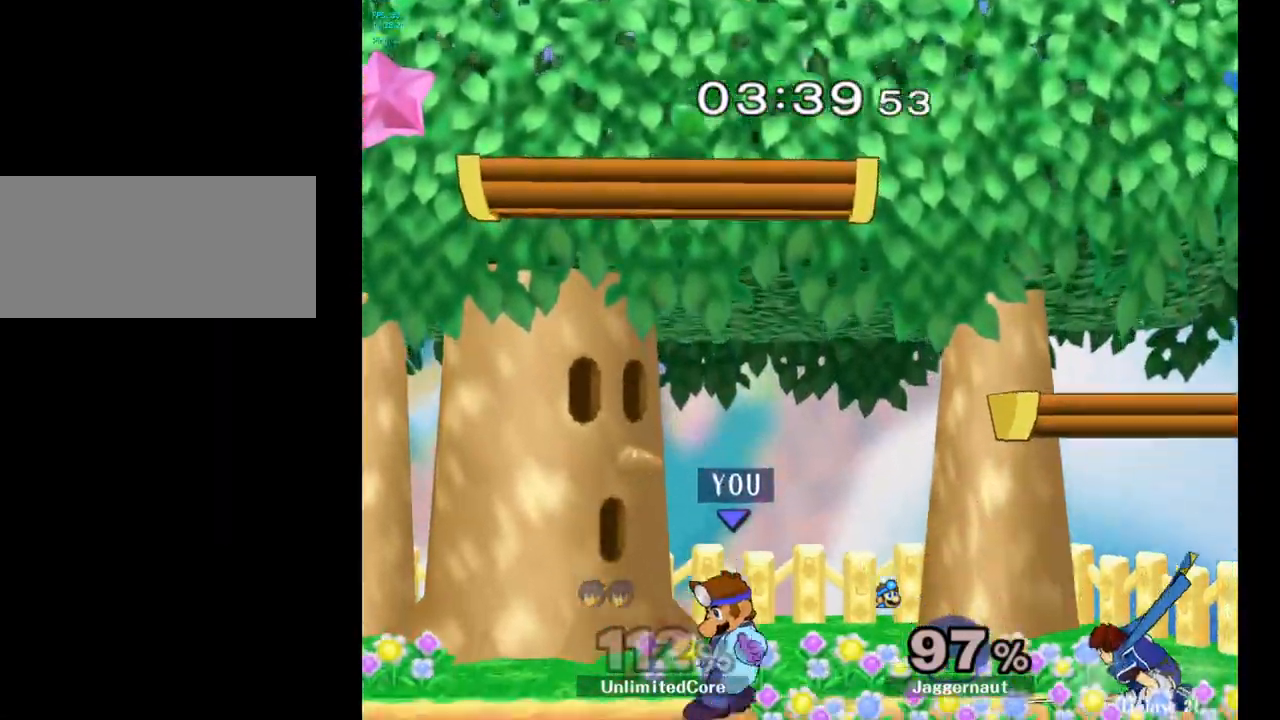
{"buttons": [], "left_stick": "center", "right_stick": "center", "events": [[217, "Y", "down"], [250, "left_stick", "down-left"], [300, "R1", "down"], [383, "Y", "up"], [400, "left_stick", "center"], [417, "R1", "up"]]}
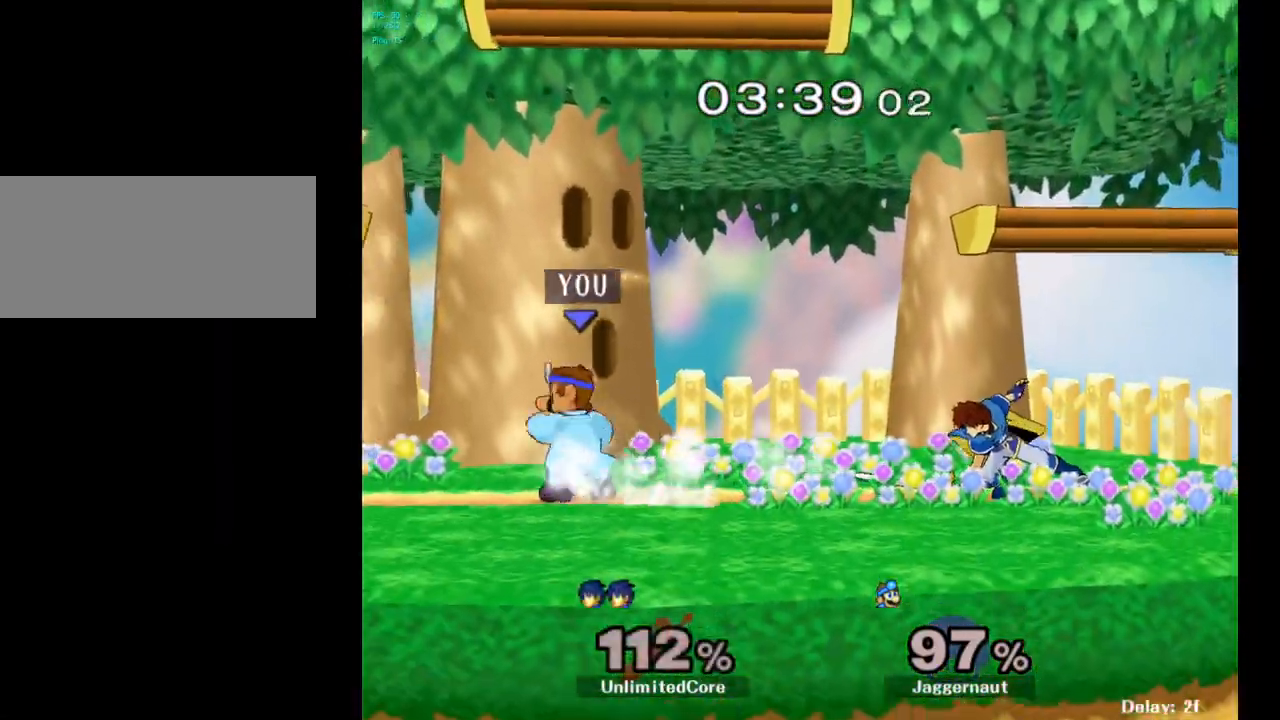
{"buttons": [], "left_stick": "down-left", "right_stick": "center", "events": [[50, "left_stick", "right"], [283, "Y", "down"], [317, "left_stick", "down-left"], [367, "R1", "down"], [483, "Y", "up"], [500, "R1", "up"]]}
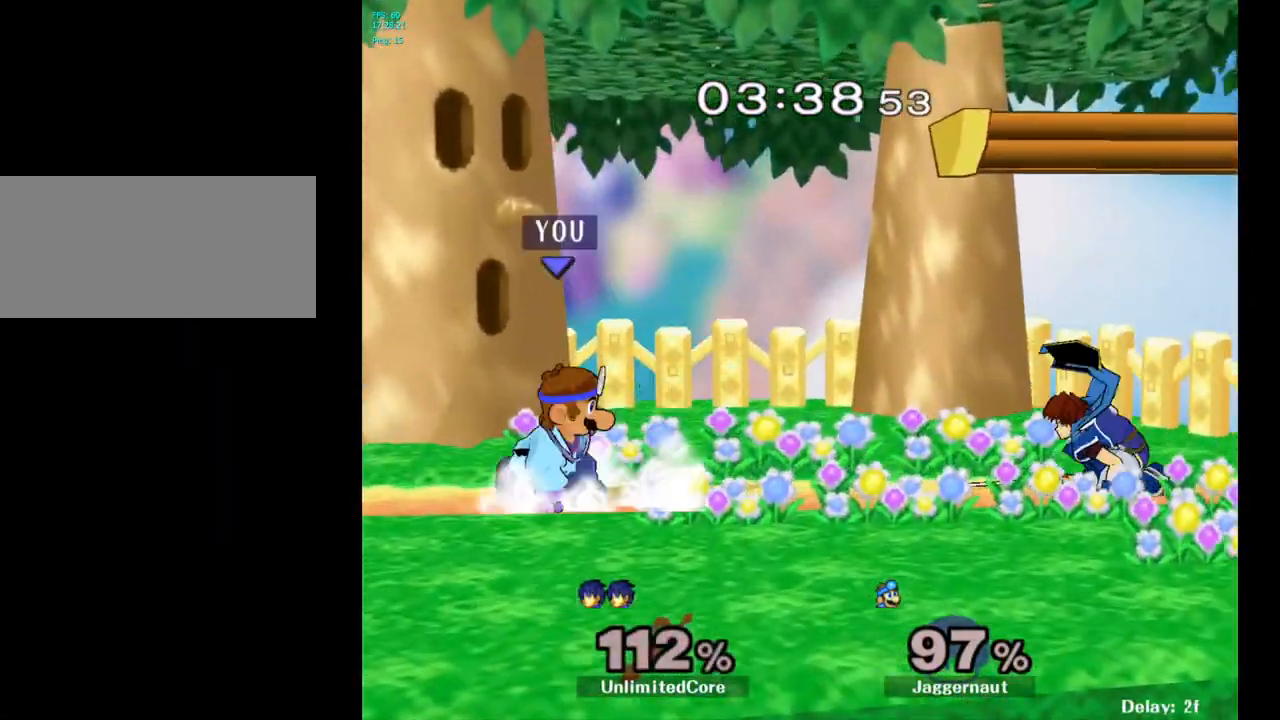
{"buttons": [], "left_stick": "center", "right_stick": "center", "events": [[17, "left_stick", "center"], [283, "Y", "down"], [333, "Y", "up"], [450, "B", "down"], [500, "B", "up"]]}
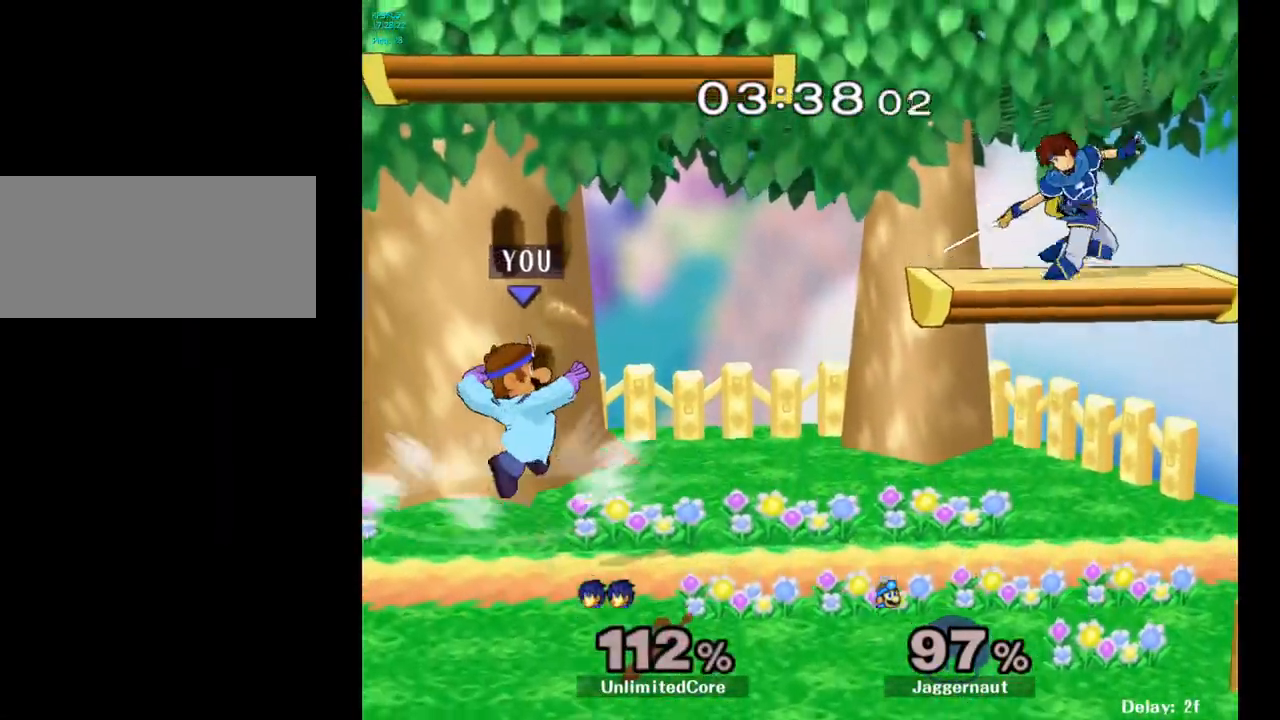
{"buttons": [], "left_stick": "center", "right_stick": "center", "events": [[83, "left_stick", "left"], [200, "left_stick", "down-left"], [233, "R1", "down"], [367, "R1", "up"], [367, "left_stick", "center"]]}
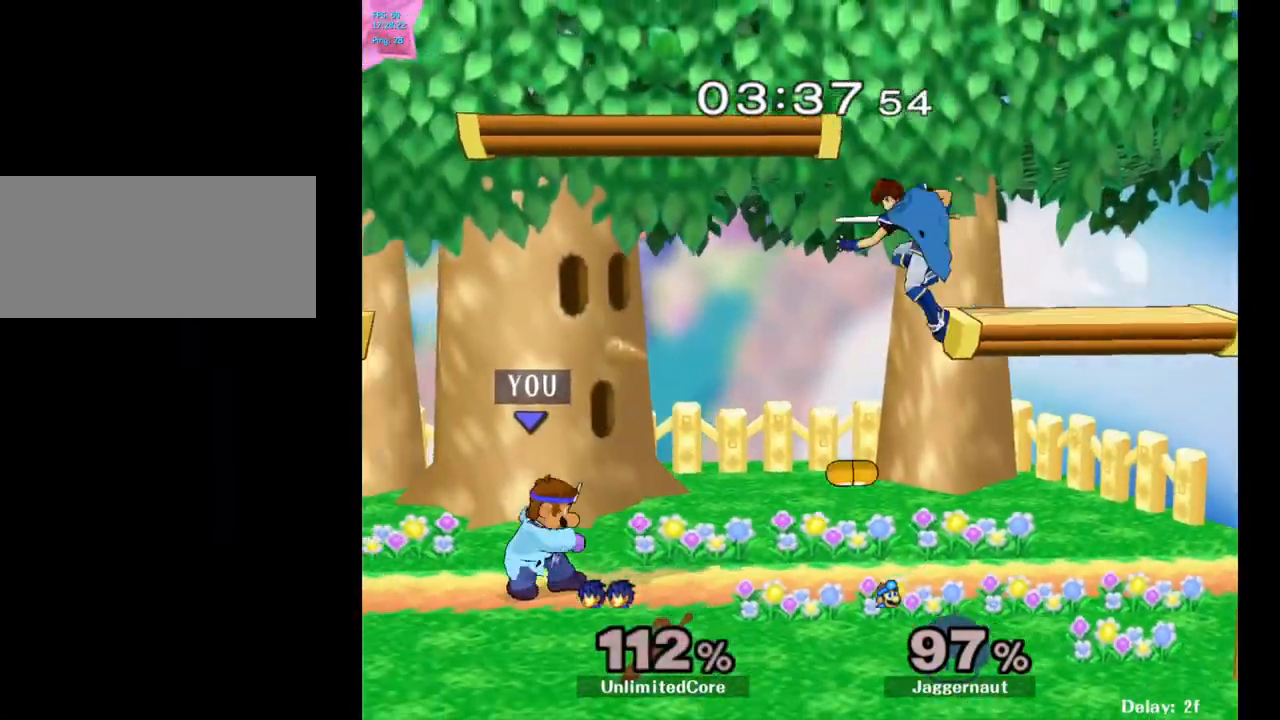
{"buttons": ["A"], "left_stick": "center", "right_stick": "center", "events": [[433, "A", "down"]]}
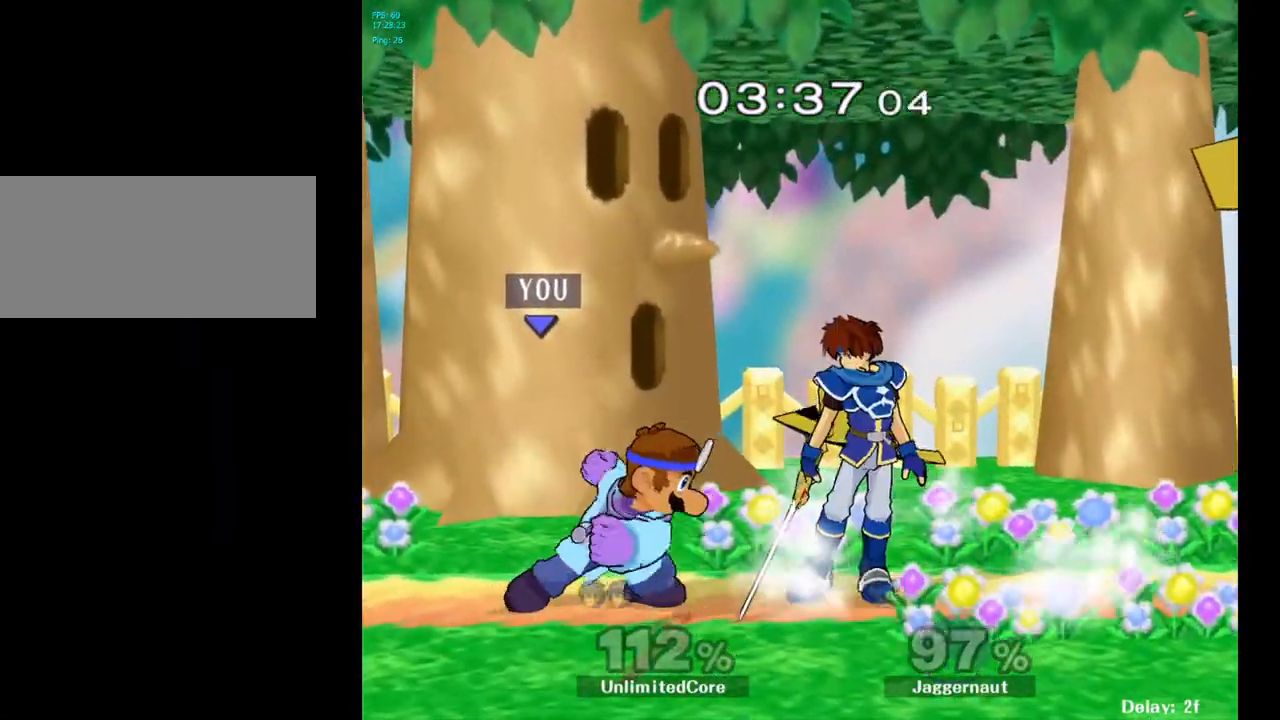
{"buttons": [], "left_stick": "right", "right_stick": "center", "events": [[17, "A", "up"], [200, "left_stick", "right"], [267, "A", "down"], [383, "A", "up"]]}
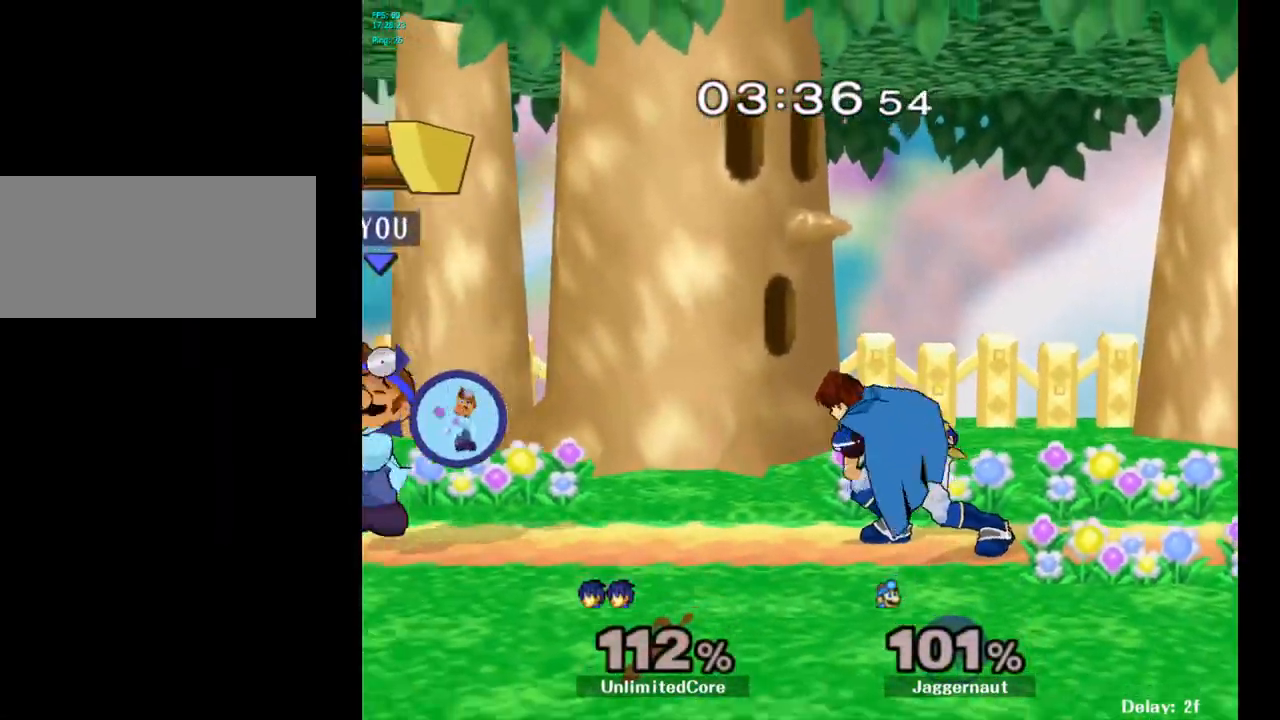
{"buttons": [], "left_stick": "center", "right_stick": "center", "events": [[33, "left_stick", "center"], [150, "left_stick", "right"], [200, "Y", "down"], [217, "Y", "up"], [267, "left_stick", "center"], [317, "A", "down"], [350, "A", "up"]]}
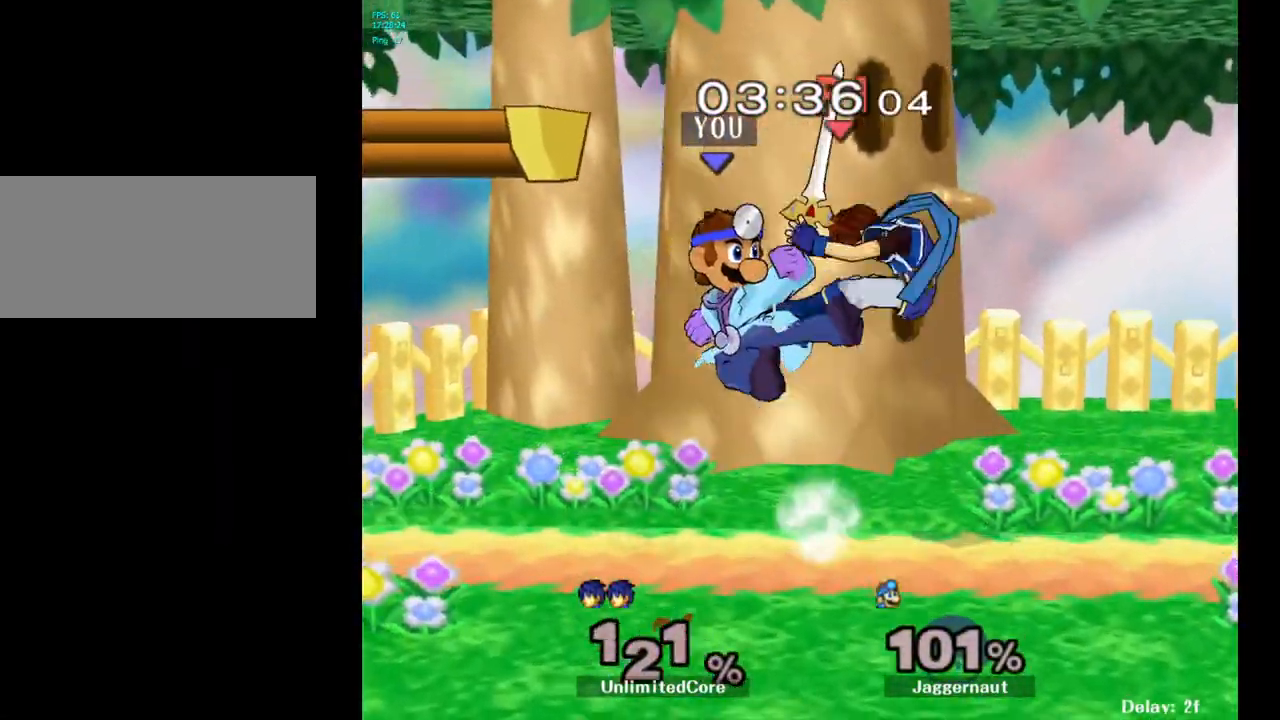
{"buttons": [], "left_stick": "right", "right_stick": "center", "events": [[100, "R1", "down"], [100, "left_stick", "down"], [283, "left_stick", "center"], [300, "R1", "up"], [450, "left_stick", "right"]]}
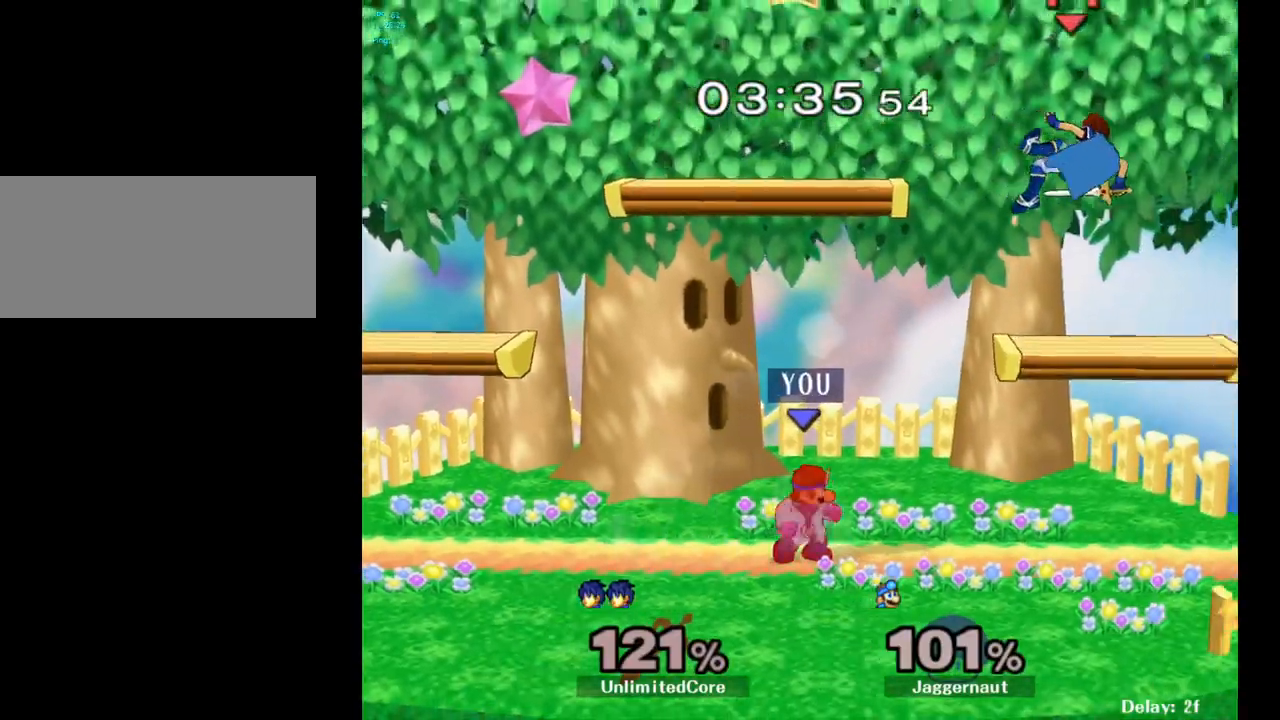
{"buttons": [], "left_stick": "center", "right_stick": "center", "events": [[183, "Y", "down"], [183, "left_stick", "down"], [250, "R1", "down"], [250, "left_stick", "down-left"], [350, "Y", "up"], [350, "left_stick", "center"], [383, "R1", "up"]]}
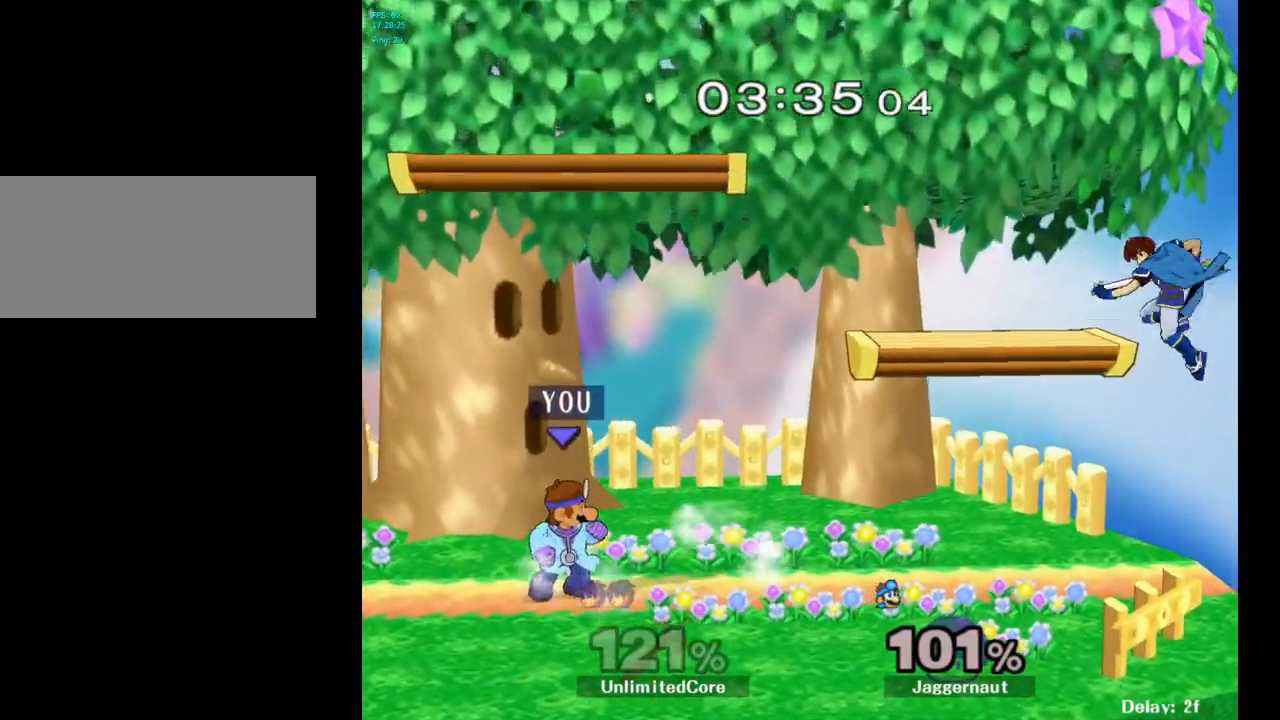
{"buttons": ["Y", "R1"], "left_stick": "center", "right_stick": "center", "events": [[33, "left_stick", "right"], [350, "Y", "down"], [367, "left_stick", "down-left"], [417, "R1", "down"], [500, "left_stick", "center"]]}
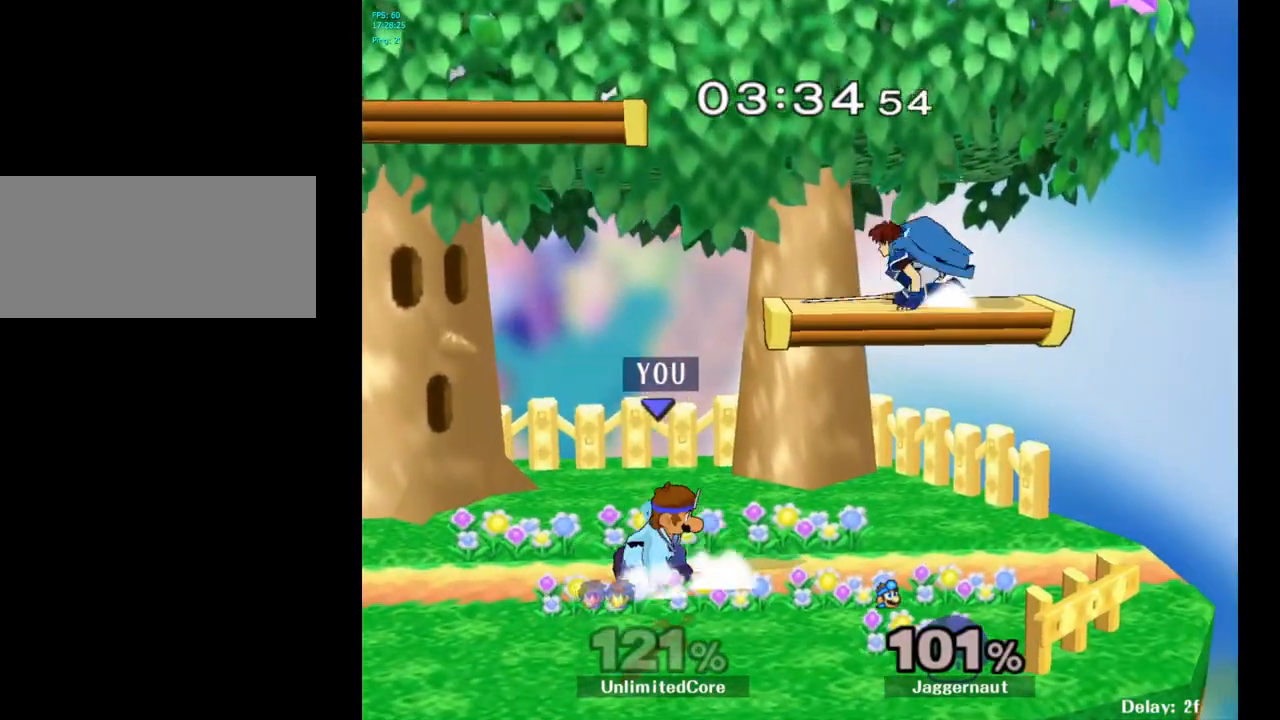
{"buttons": [], "left_stick": "center", "right_stick": "center", "events": [[17, "Y", "up"], [50, "R1", "up"], [183, "left_stick", "down-right"], [200, "Y", "down"], [250, "R1", "down"], [367, "Y", "up"], [383, "R1", "up"], [417, "left_stick", "center"]]}
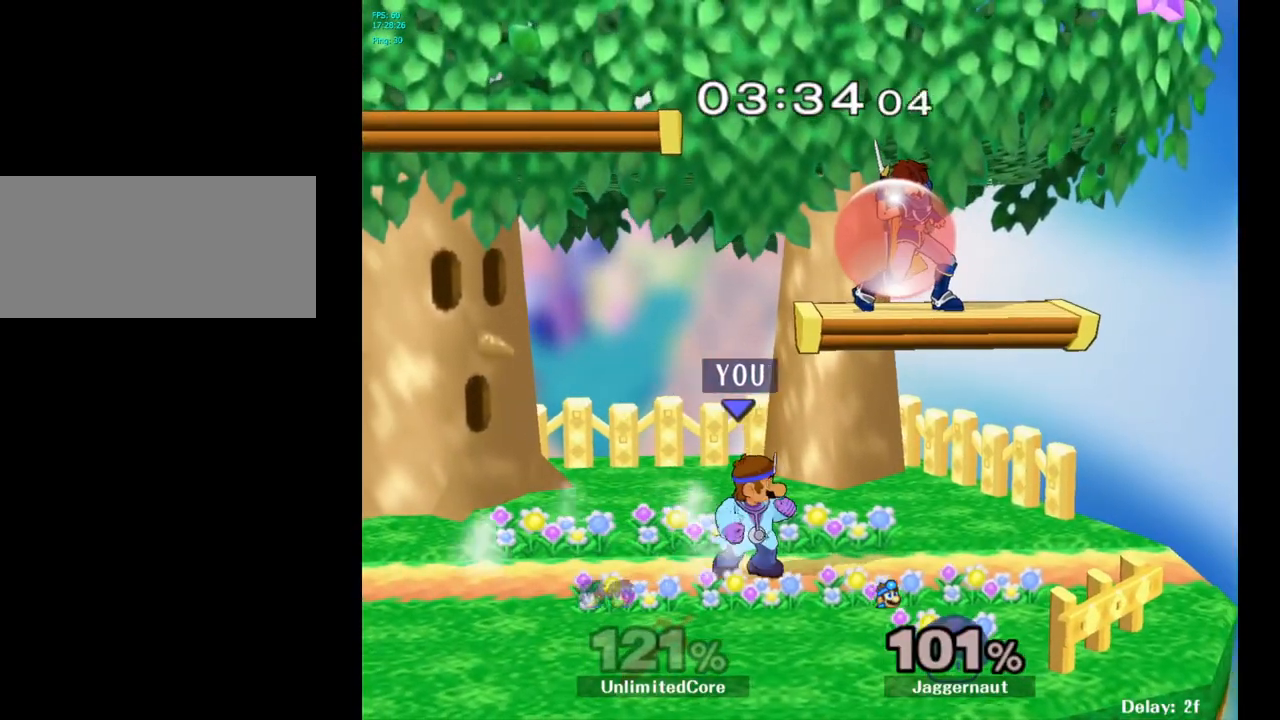
{"buttons": [], "left_stick": "up", "right_stick": "center", "events": [[100, "left_stick", "up-right"], [400, "left_stick", "up"]]}
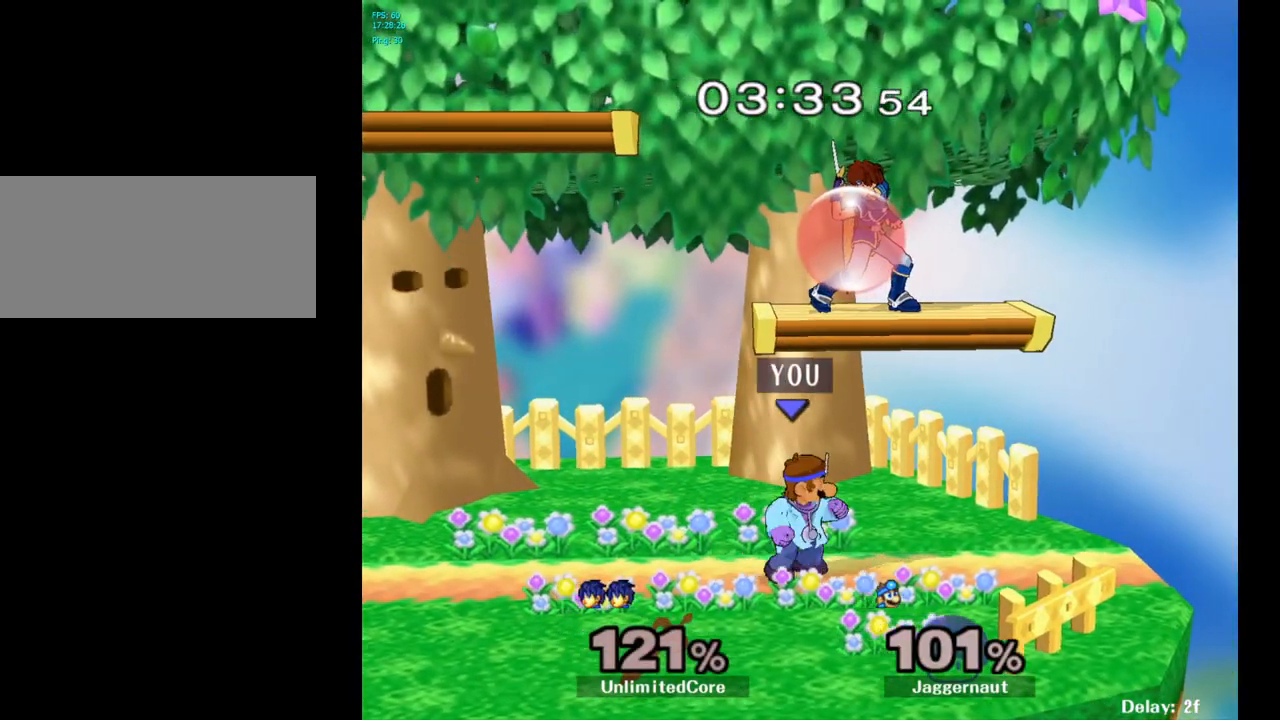
{"buttons": ["A"], "left_stick": "up-left", "right_stick": "center", "events": [[250, "Y", "down"], [367, "A", "down"], [400, "left_stick", "up-left"], [467, "Y", "up"]]}
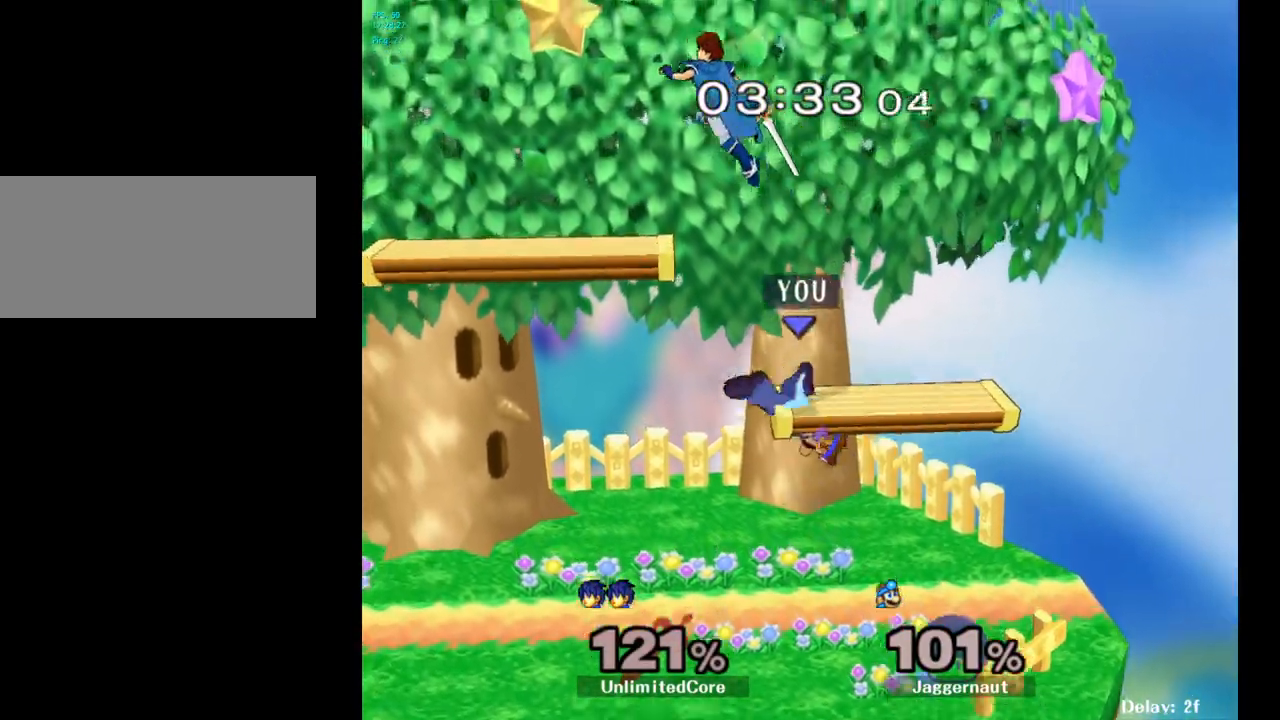
{"buttons": [], "left_stick": "left", "right_stick": "center", "events": [[17, "A", "up"], [33, "left_stick", "left"]]}
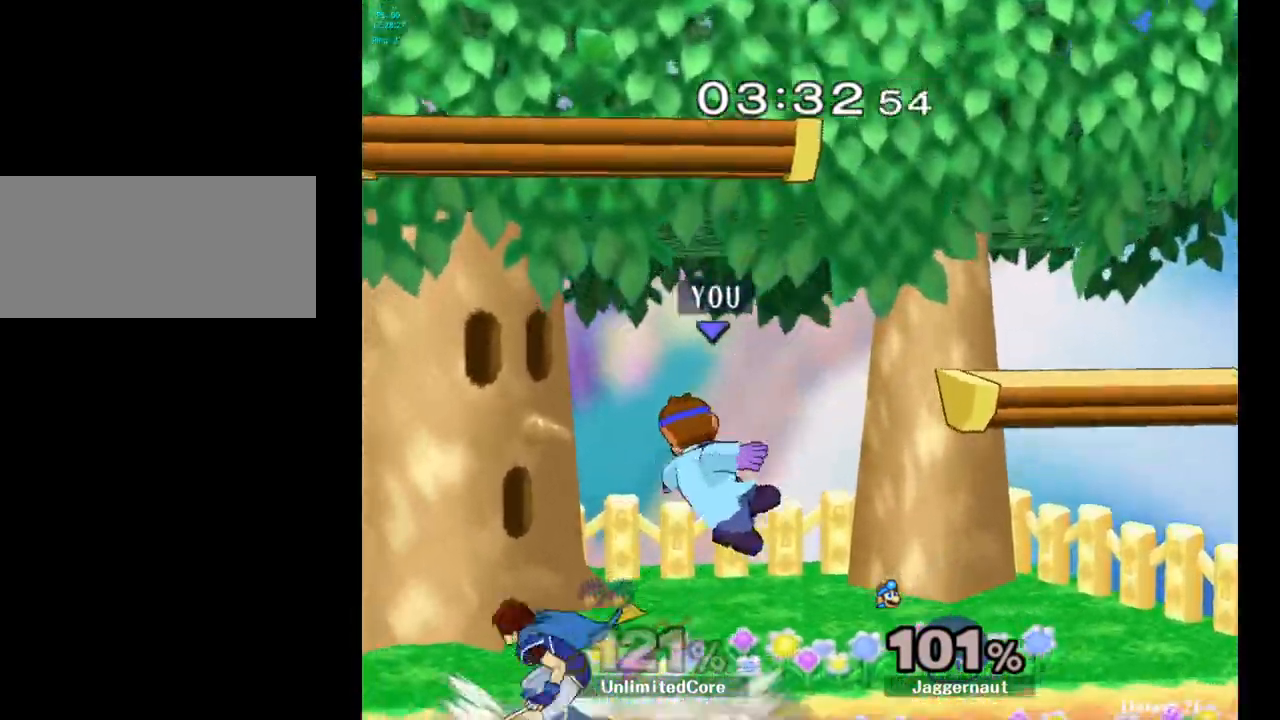
{"buttons": [], "left_stick": "up-left", "right_stick": "center", "events": [[33, "Y", "down"], [33, "left_stick", "center"], [150, "Y", "up"], [367, "left_stick", "up-left"]]}
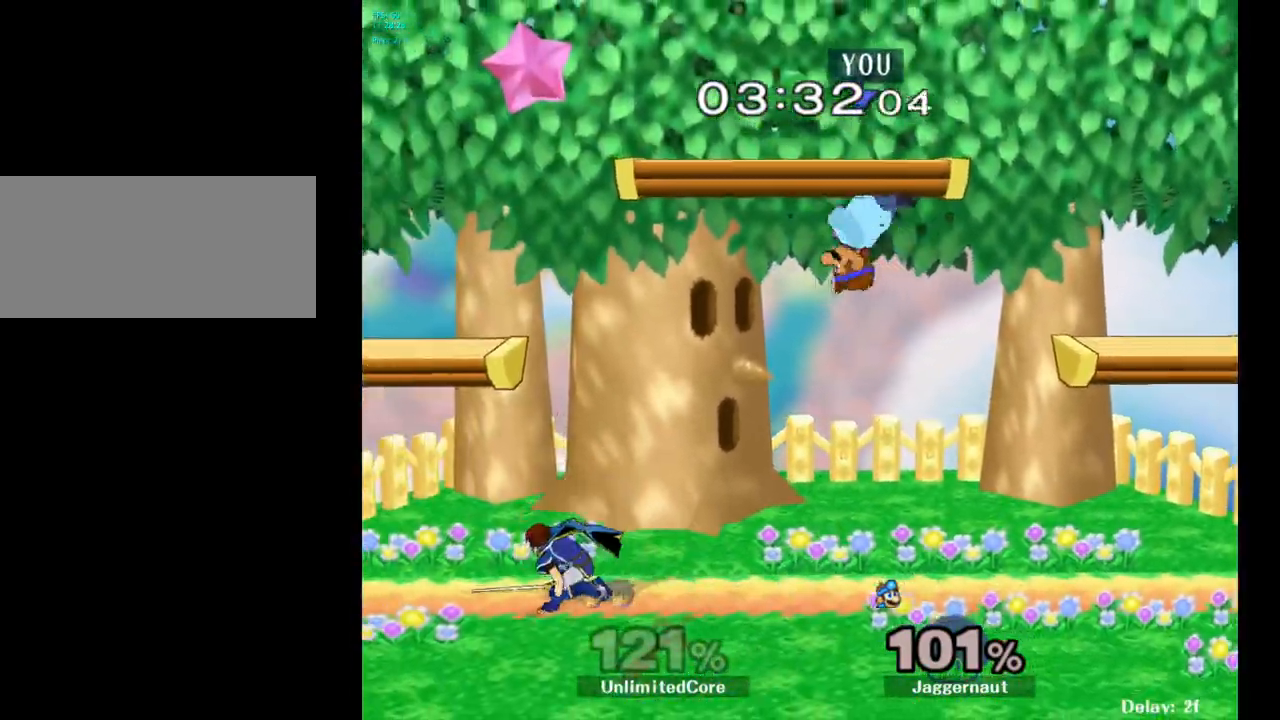
{"buttons": [], "left_stick": "left", "right_stick": "center", "events": [[200, "left_stick", "left"], [250, "right_stick", "left"], [350, "right_stick", "center"]]}
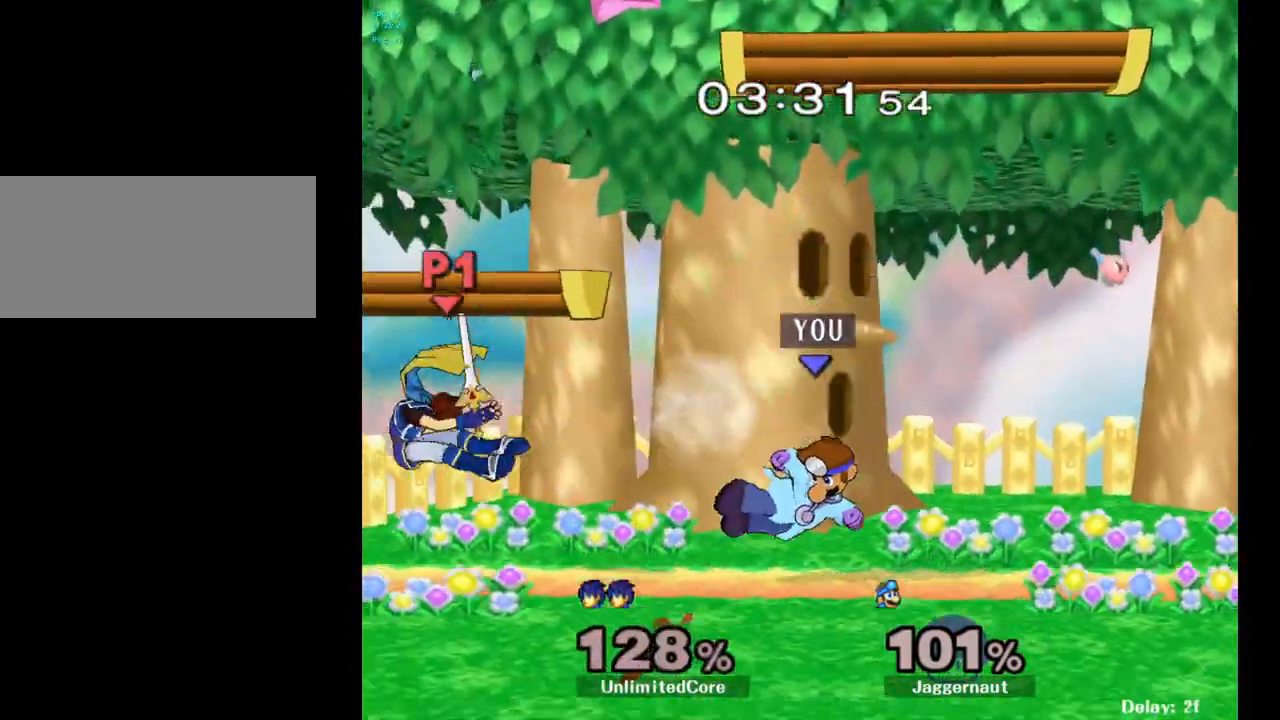
{"buttons": [], "left_stick": "left", "right_stick": "center", "events": [[33, "R1", "down"], [33, "left_stick", "down-left"], [200, "R1", "up"], [300, "left_stick", "left"]]}
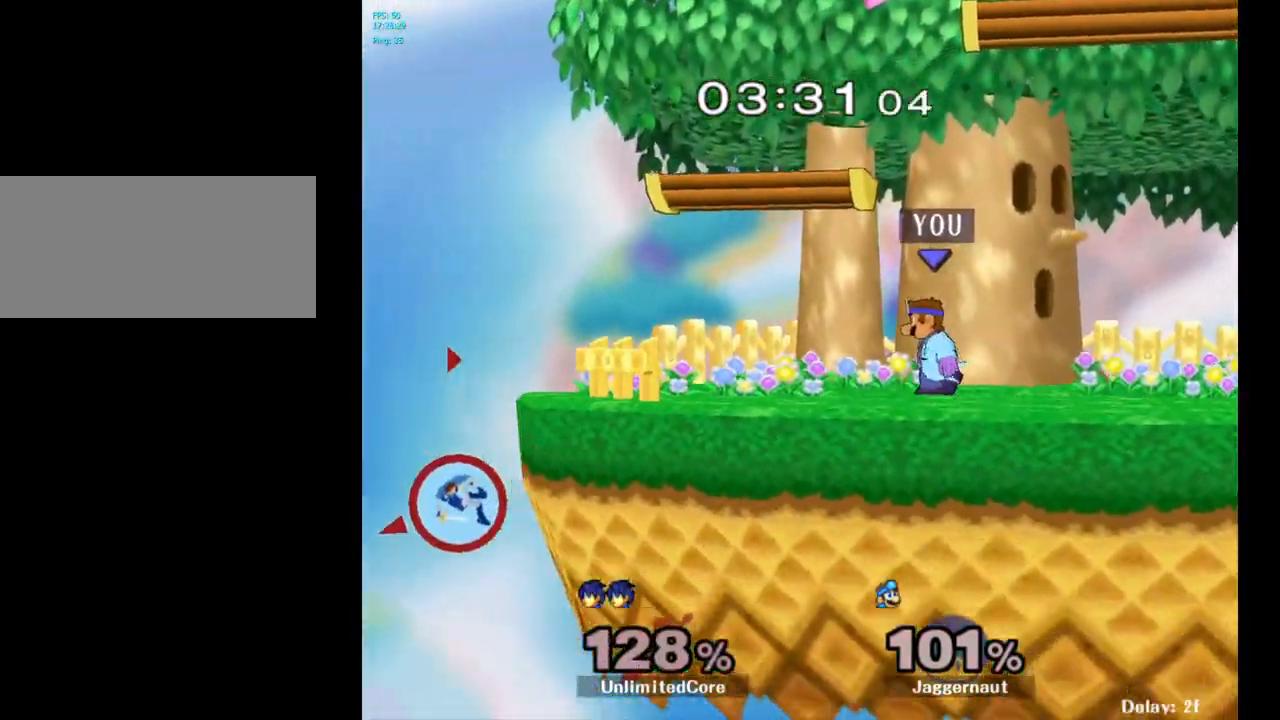
{"buttons": [], "left_stick": "left", "right_stick": "center", "events": []}
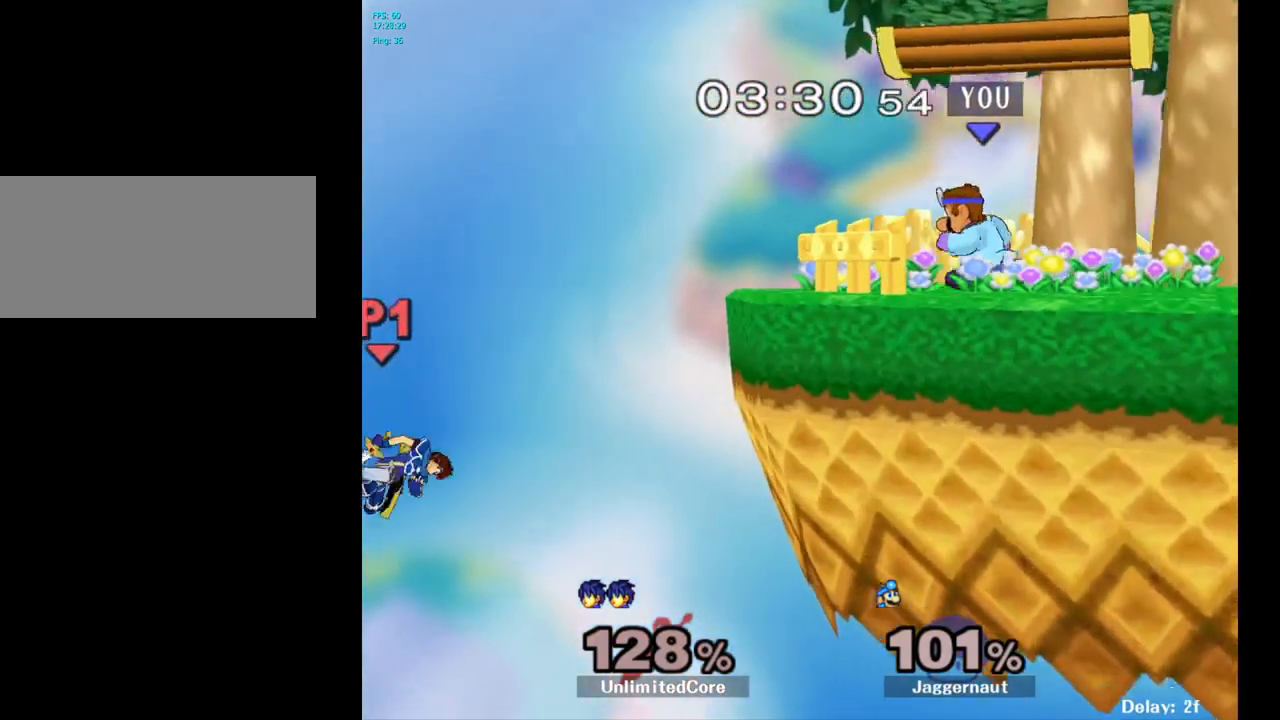
{"buttons": ["Y", "R1"], "left_stick": "down-left", "right_stick": "center", "events": [[167, "left_stick", "center"], [267, "left_stick", "right"], [350, "left_stick", "center"], [433, "Y", "down"], [450, "left_stick", "down-left"], [500, "R1", "down"]]}
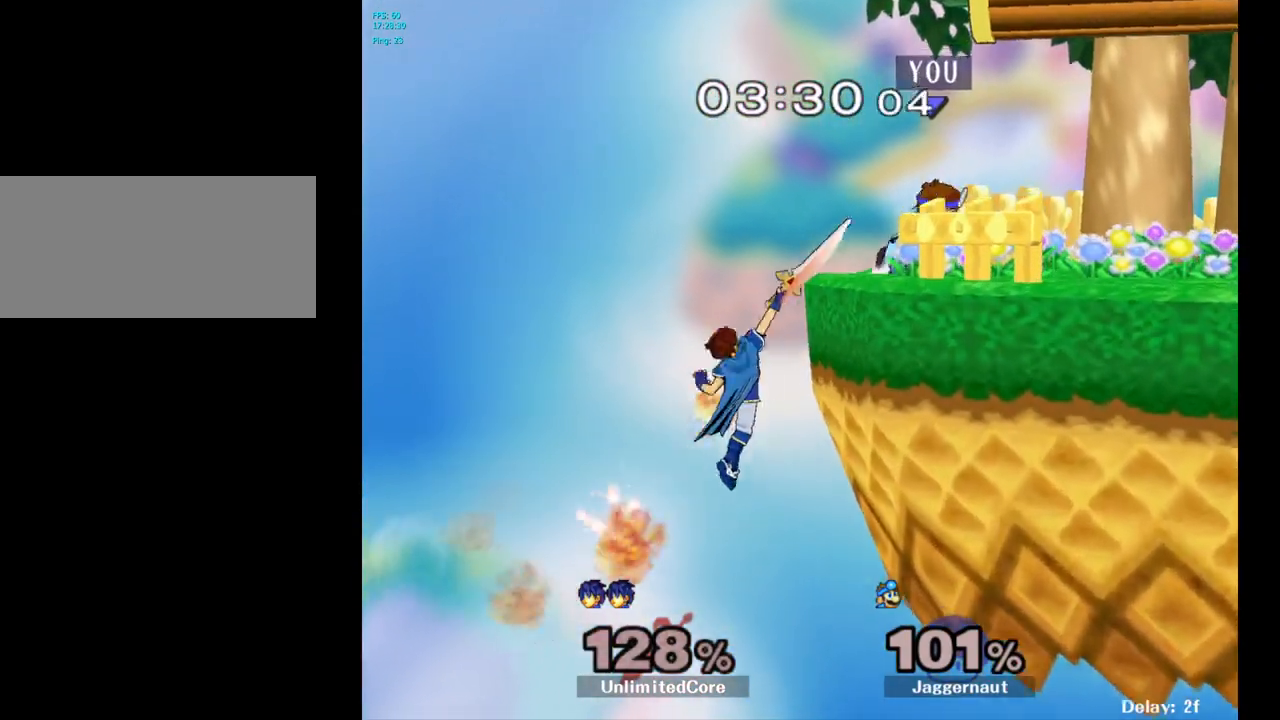
{"buttons": [], "left_stick": "center", "right_stick": "center", "events": [[117, "Y", "up"], [133, "left_stick", "center"], [150, "R1", "up"]]}
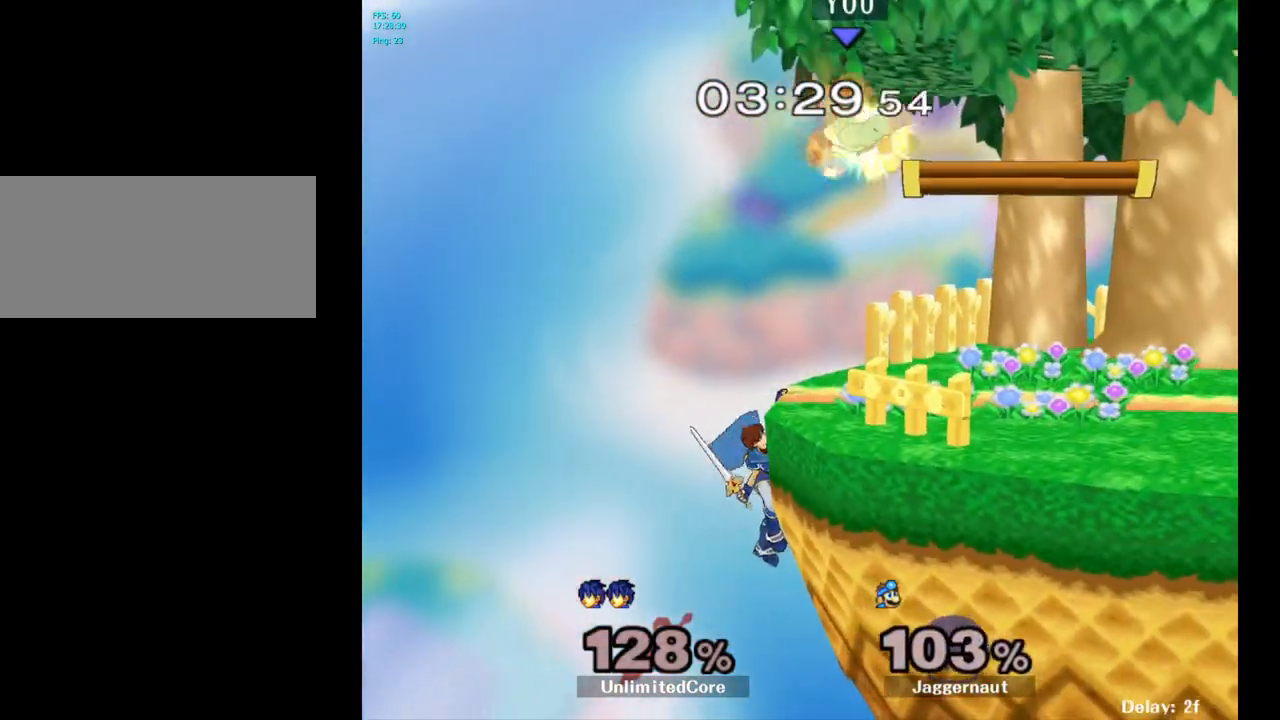
{"buttons": [], "left_stick": "right", "right_stick": "center", "events": [[333, "left_stick", "up-right"], [383, "right_stick", "left"], [400, "left_stick", "right"], [433, "right_stick", "center"]]}
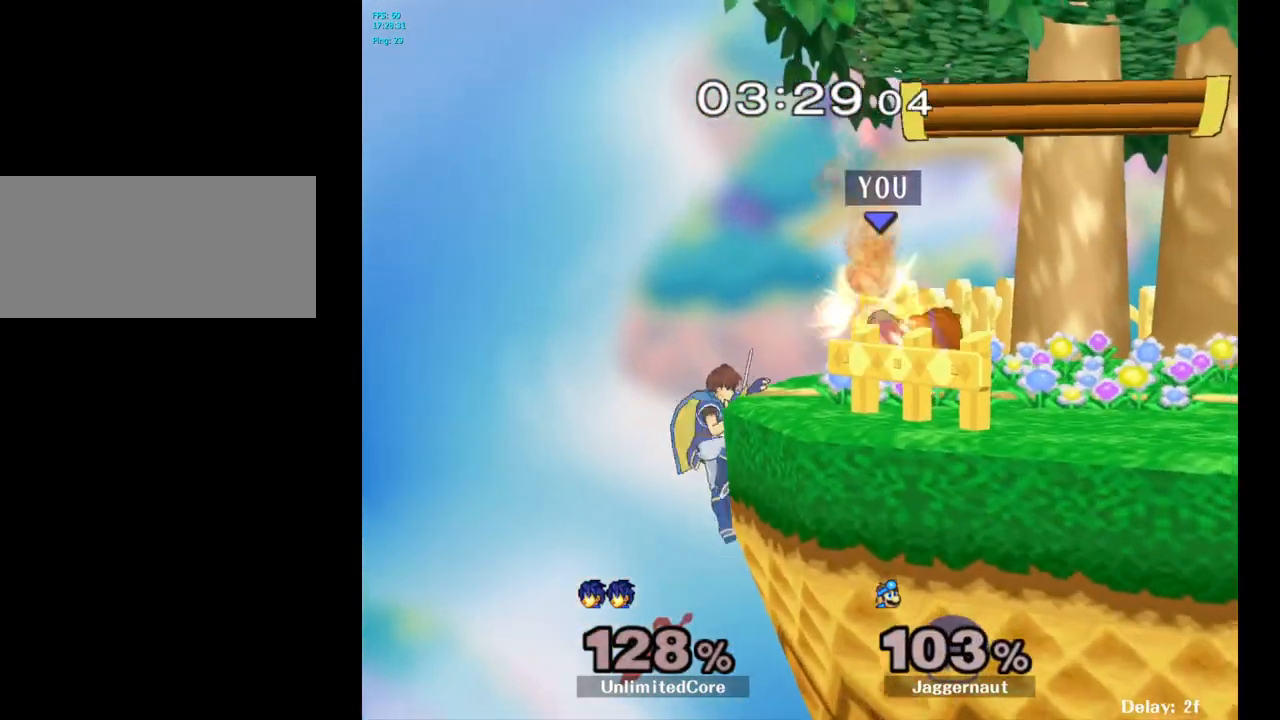
{"buttons": ["A", "R1"], "left_stick": "center", "right_stick": "center", "events": [[33, "R1", "down"], [150, "left_stick", "center"], [467, "A", "down"]]}
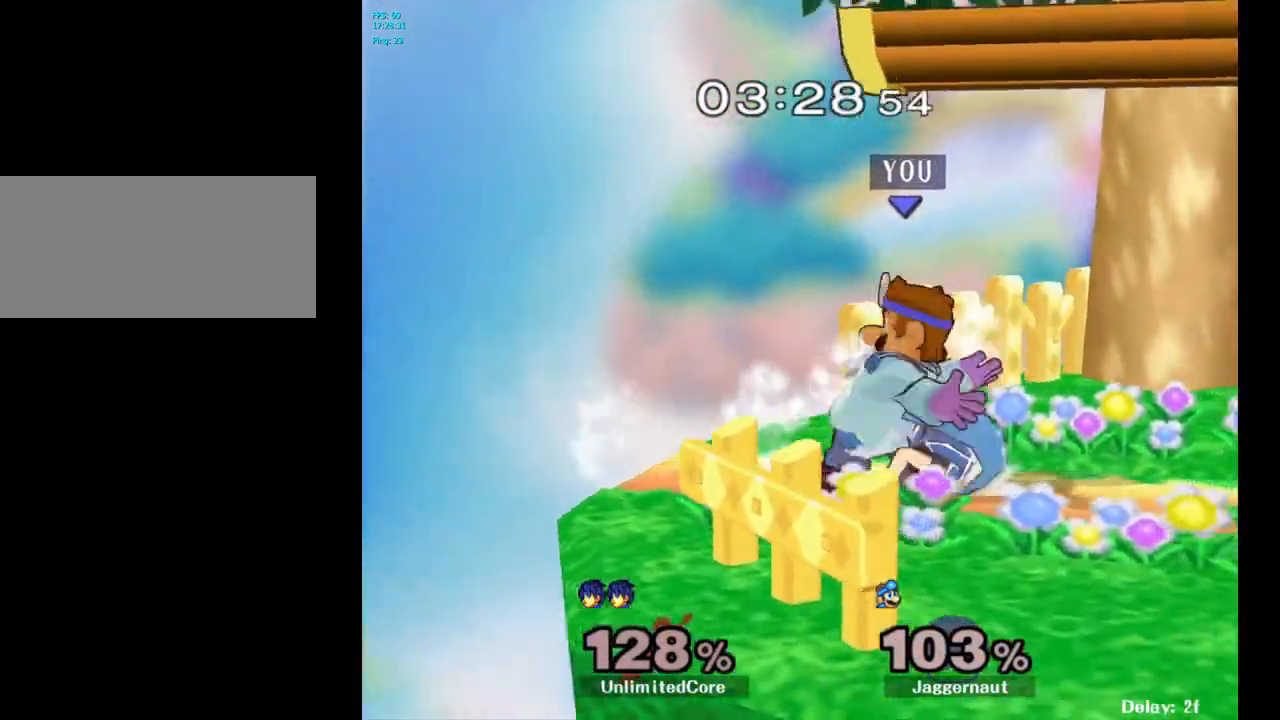
{"buttons": [], "left_stick": "center", "right_stick": "center", "events": [[83, "A", "up"], [267, "R1", "up"]]}